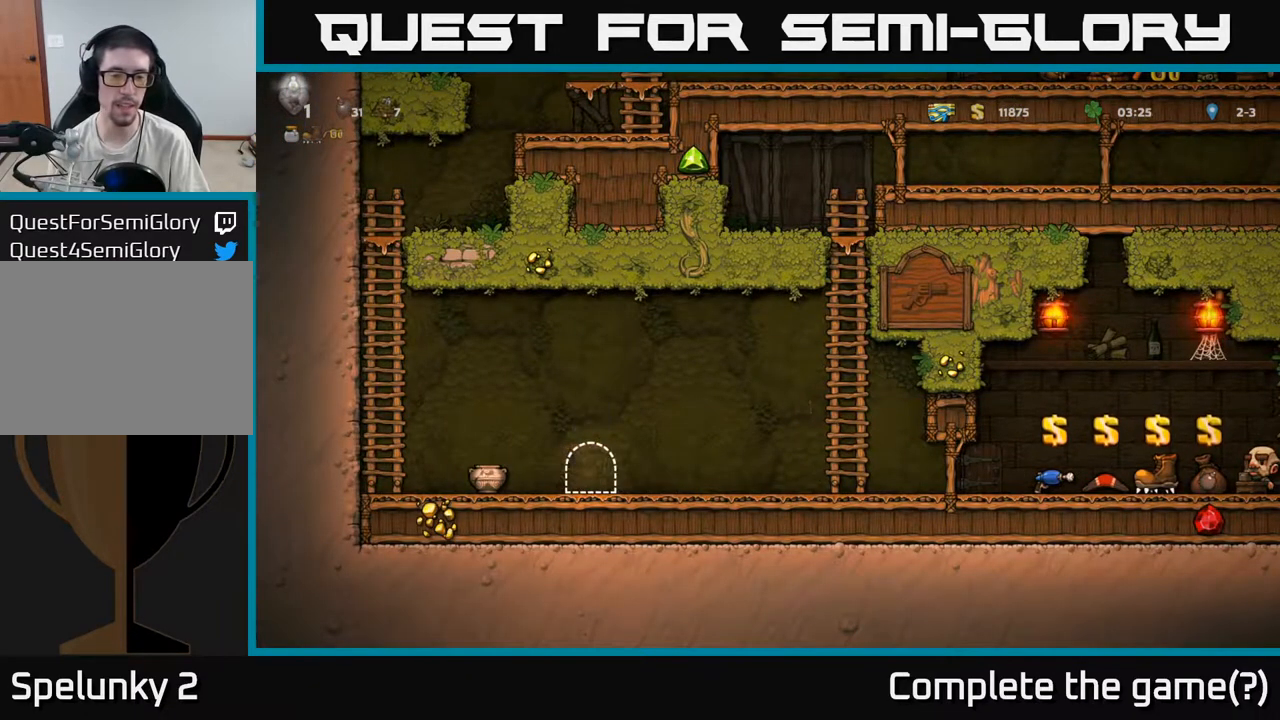
Gameplay with a controller (Xbox layout); each line is a JSON object with the inputs held at the frame after it. "events" lists button and stick changes between this image and that frame as [ms after this image, input, new state], when the widget could be followed in between. Not read: right_stick.
{"buttons": [], "left_stick": "center", "events": [[17, "L2", "up"]]}
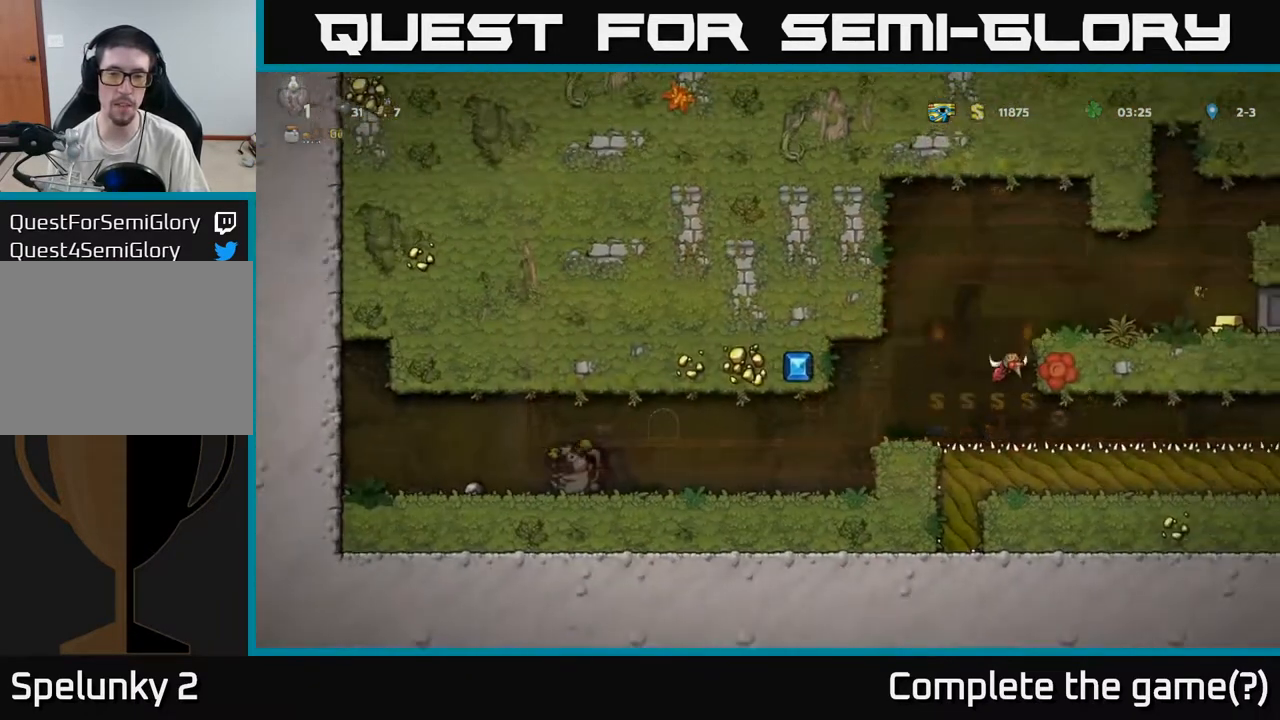
{"buttons": [], "left_stick": "center", "events": []}
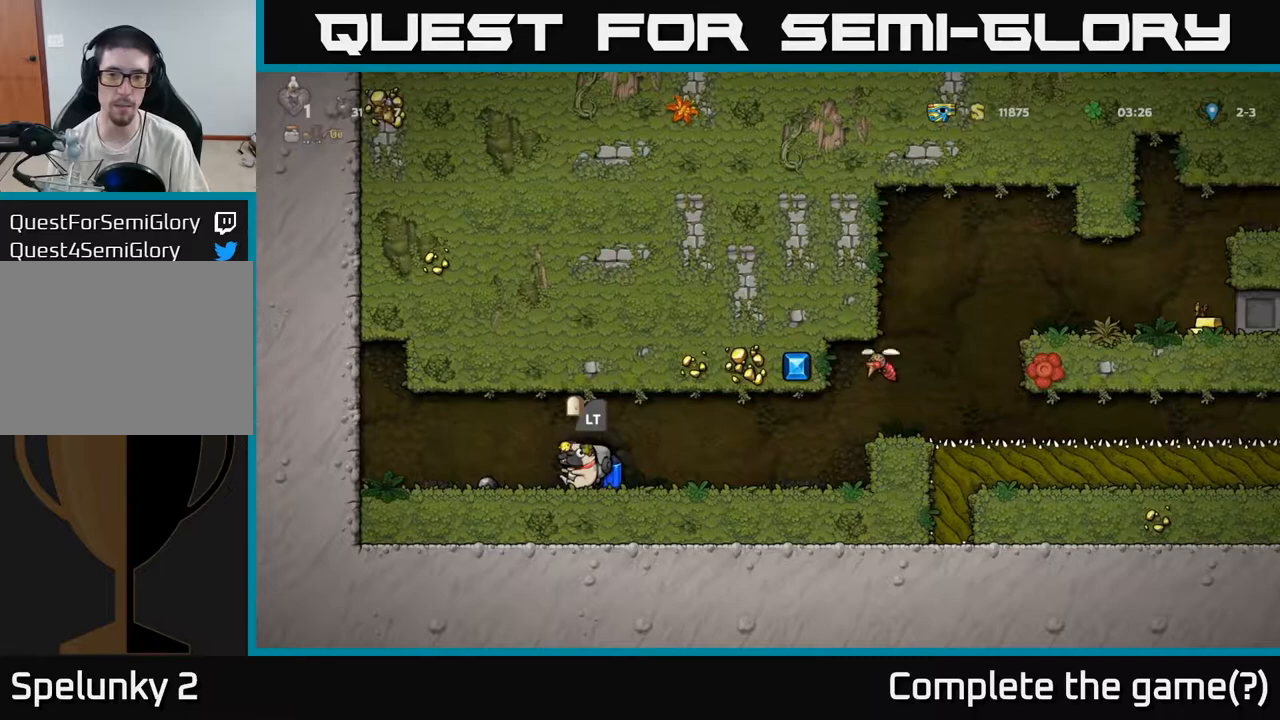
{"buttons": [], "left_stick": "right", "events": [[267, "left_stick", "right"]]}
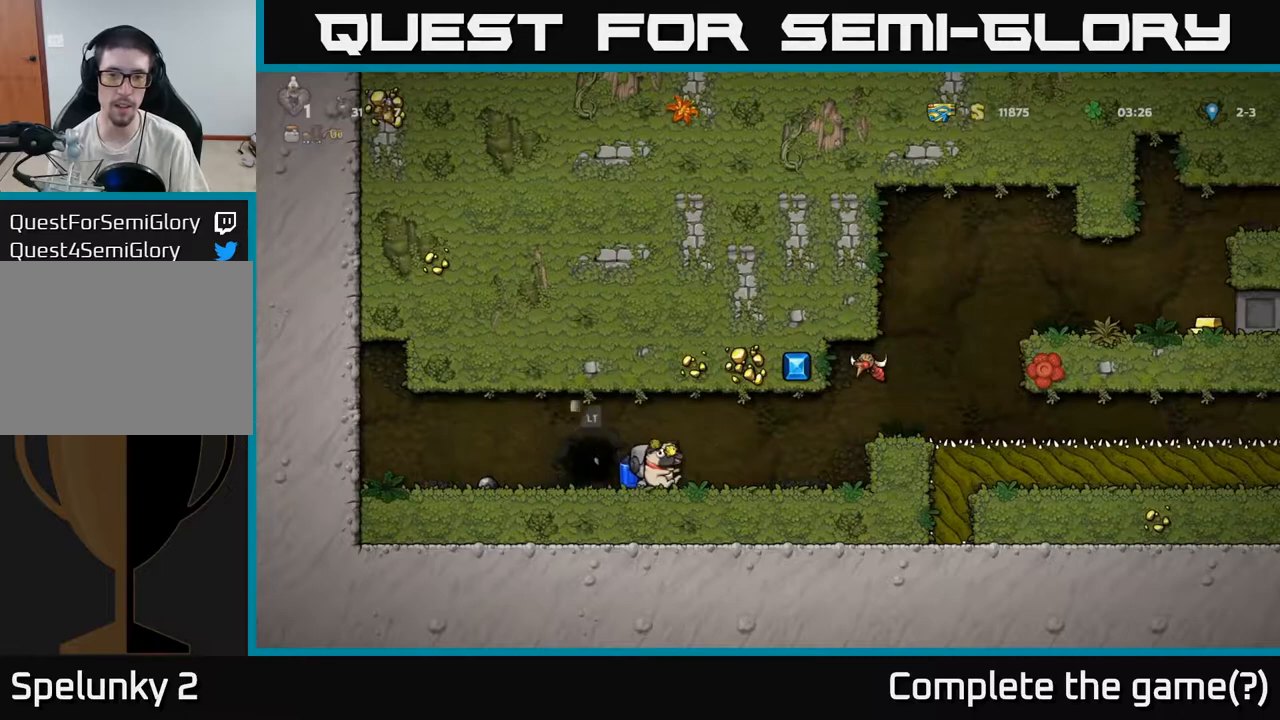
{"buttons": [], "left_stick": "center", "events": [[33, "left_stick", "center"]]}
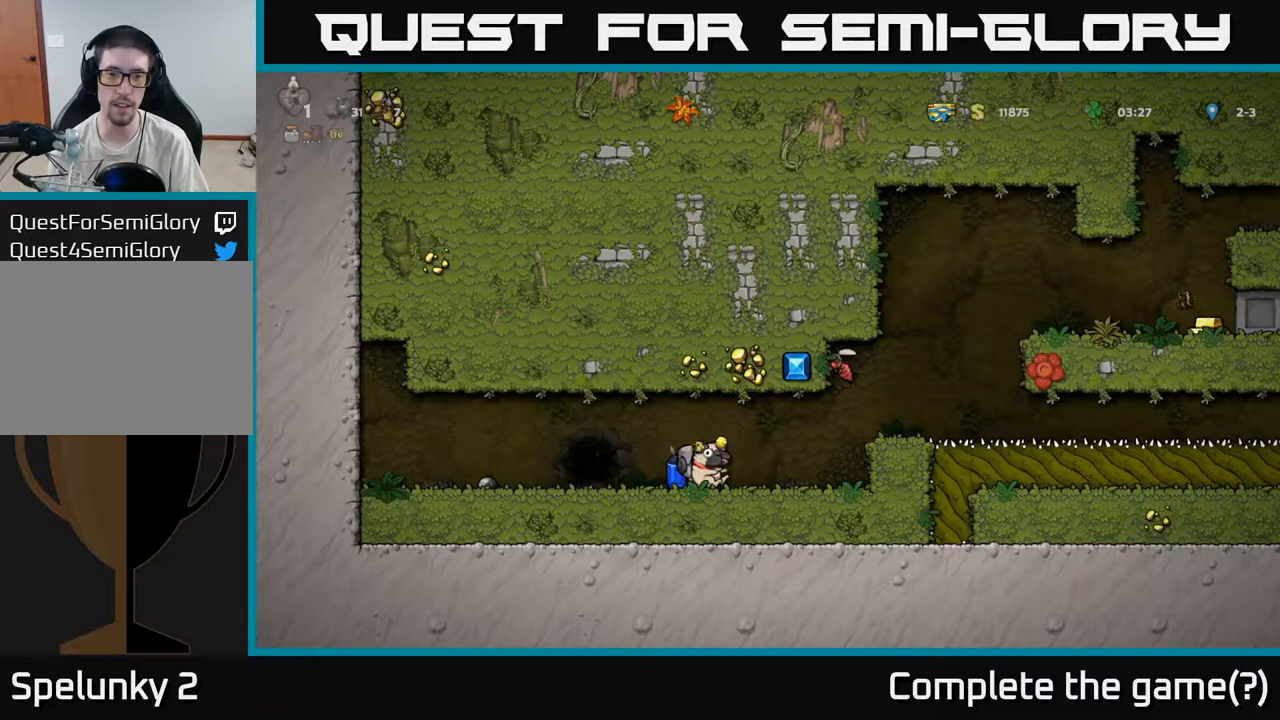
{"buttons": [], "left_stick": "left", "events": [[117, "left_stick", "down"], [400, "left_stick", "left"]]}
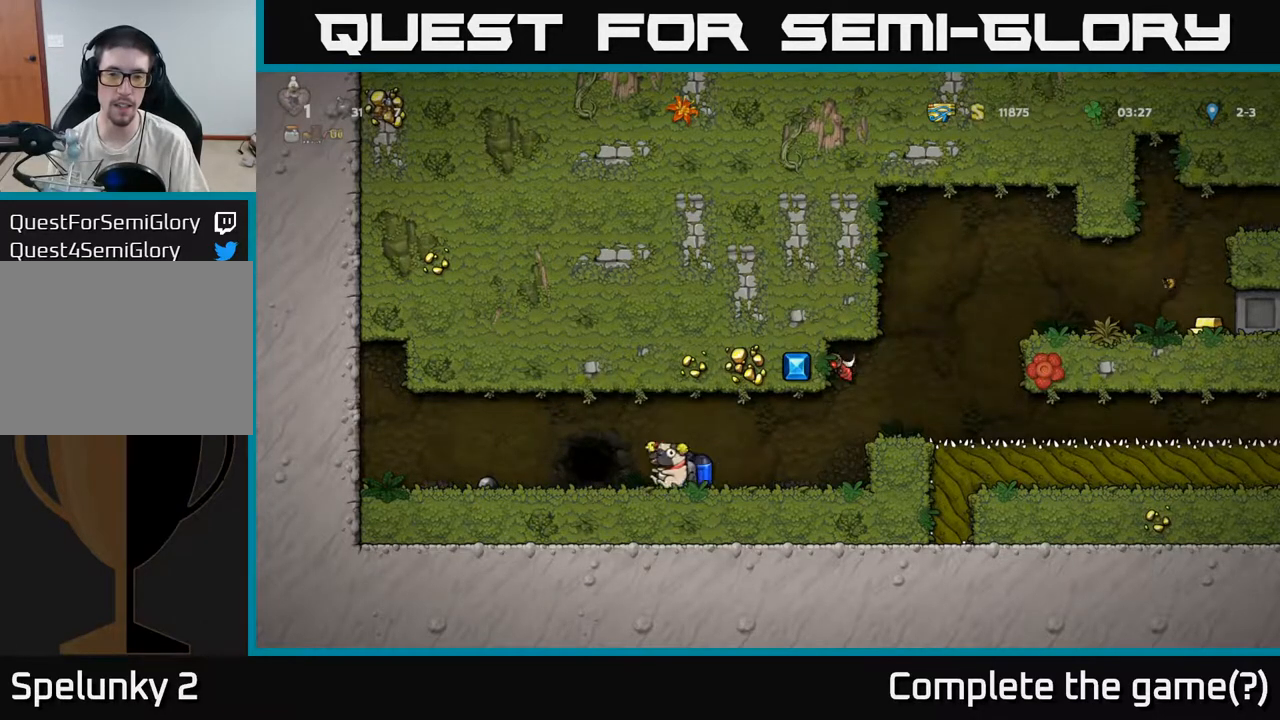
{"buttons": [], "left_stick": "center", "events": [[400, "left_stick", "center"]]}
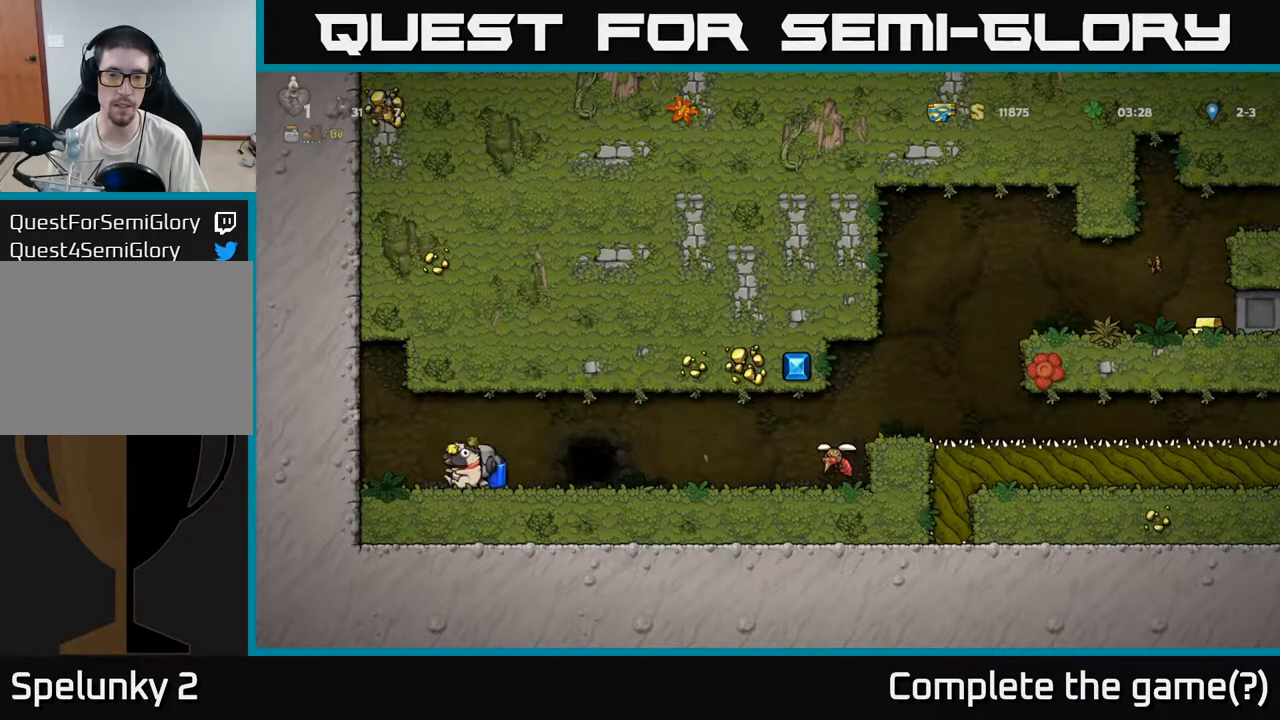
{"buttons": [], "left_stick": "left", "events": [[33, "left_stick", "right"], [150, "X", "down"], [217, "X", "up"], [267, "left_stick", "left"]]}
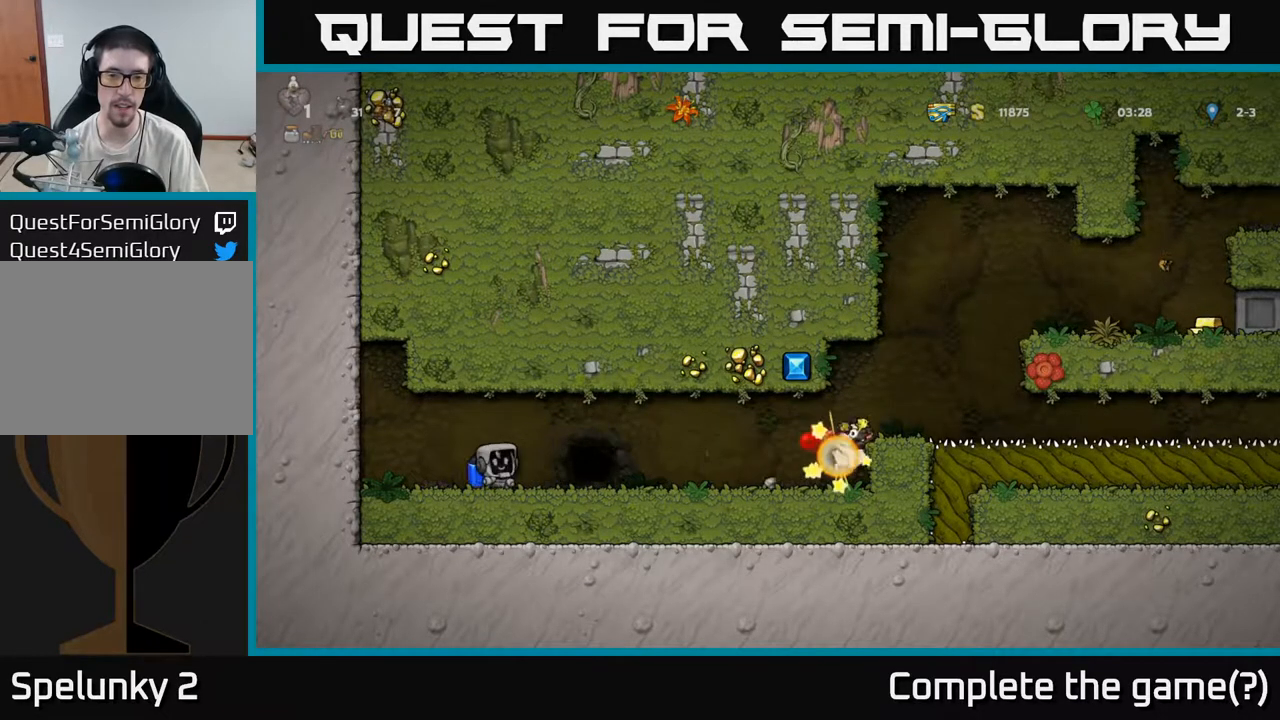
{"buttons": [], "left_stick": "right", "events": [[150, "left_stick", "center"], [200, "left_stick", "right"]]}
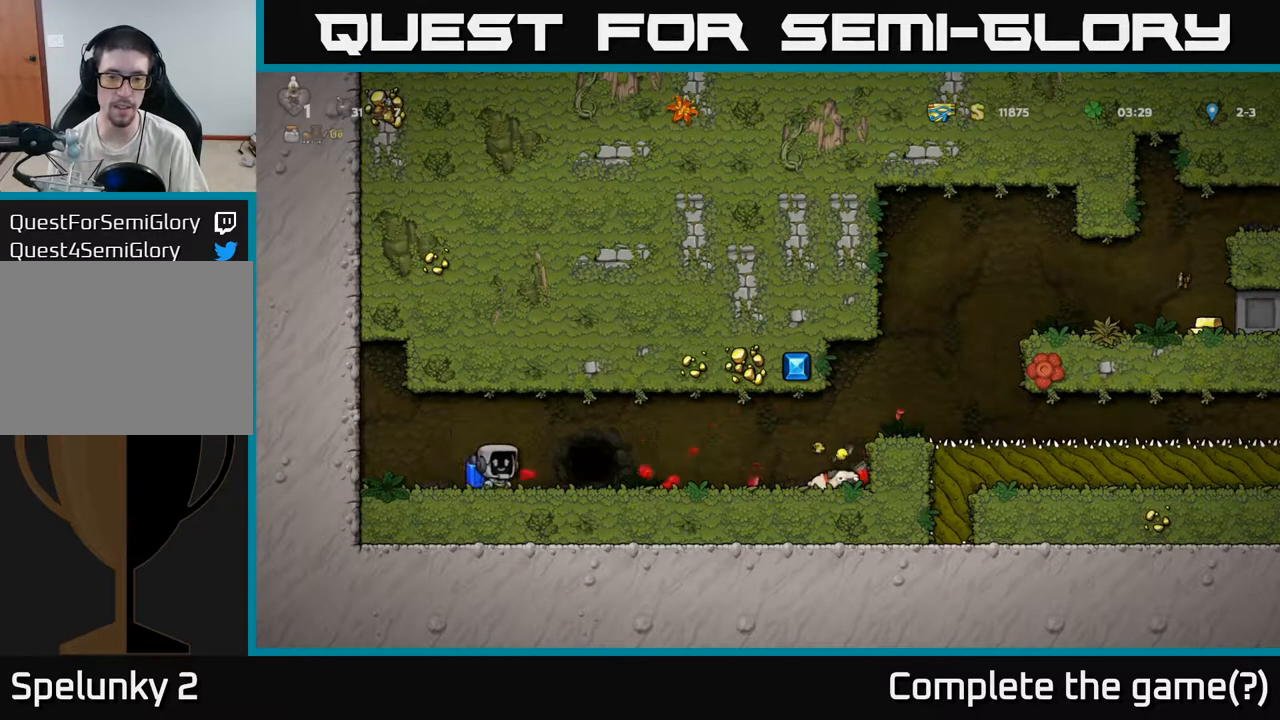
{"buttons": [], "left_stick": "right", "events": [[150, "A", "down"], [217, "A", "up"]]}
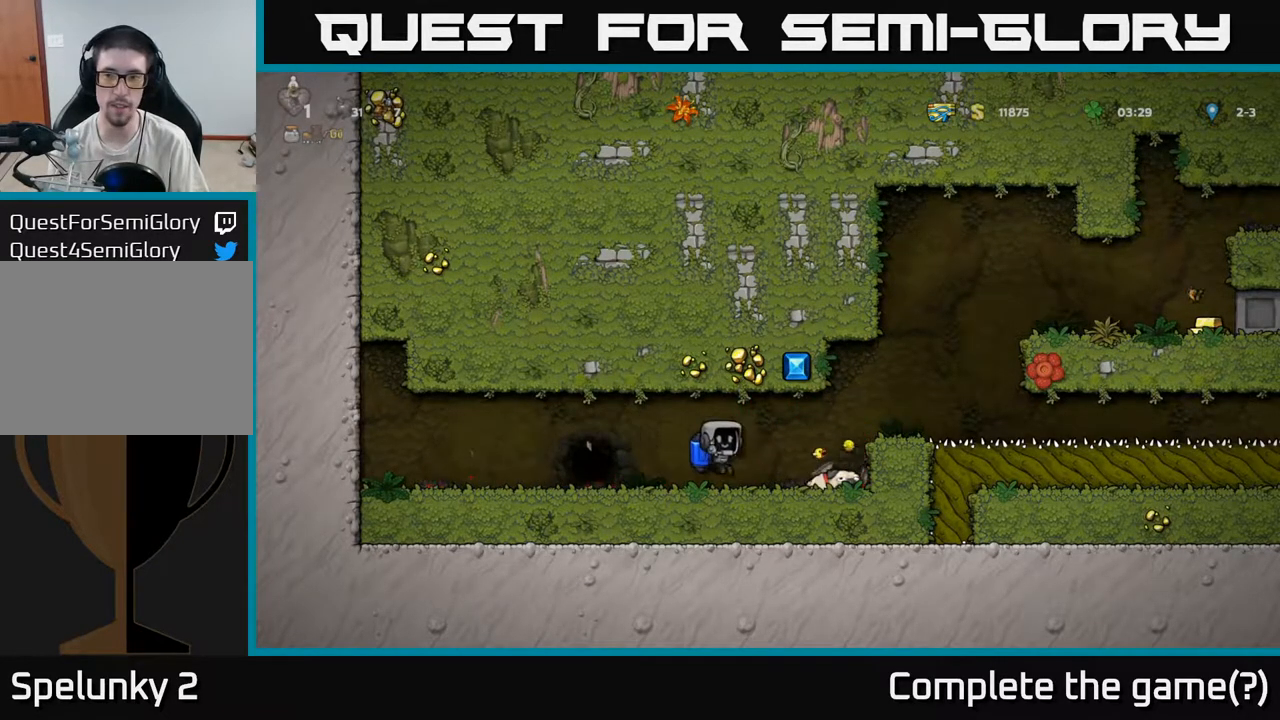
{"buttons": [], "left_stick": "right", "events": [[167, "left_stick", "down"], [217, "X", "down"], [317, "X", "up"], [400, "left_stick", "right"]]}
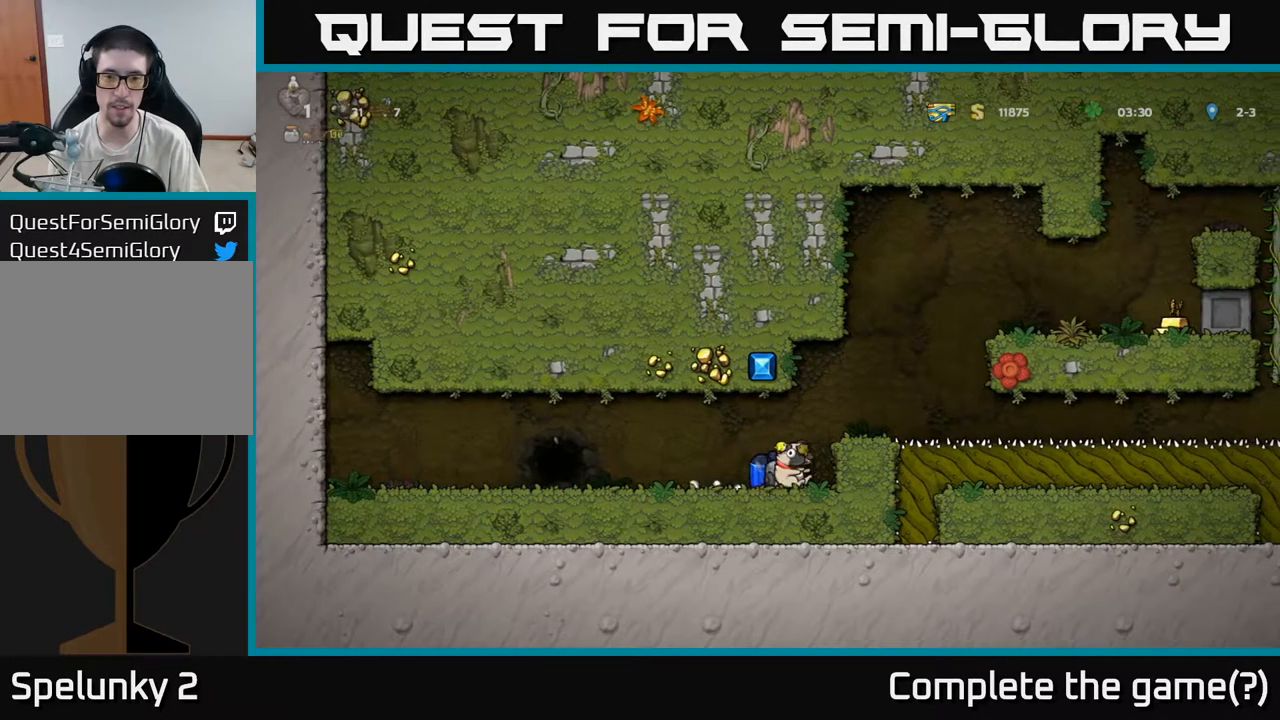
{"buttons": [], "left_stick": "right", "events": [[67, "left_stick", "center"], [167, "A", "down"], [250, "left_stick", "right"], [283, "A", "up"], [350, "A", "down"], [483, "A", "up"]]}
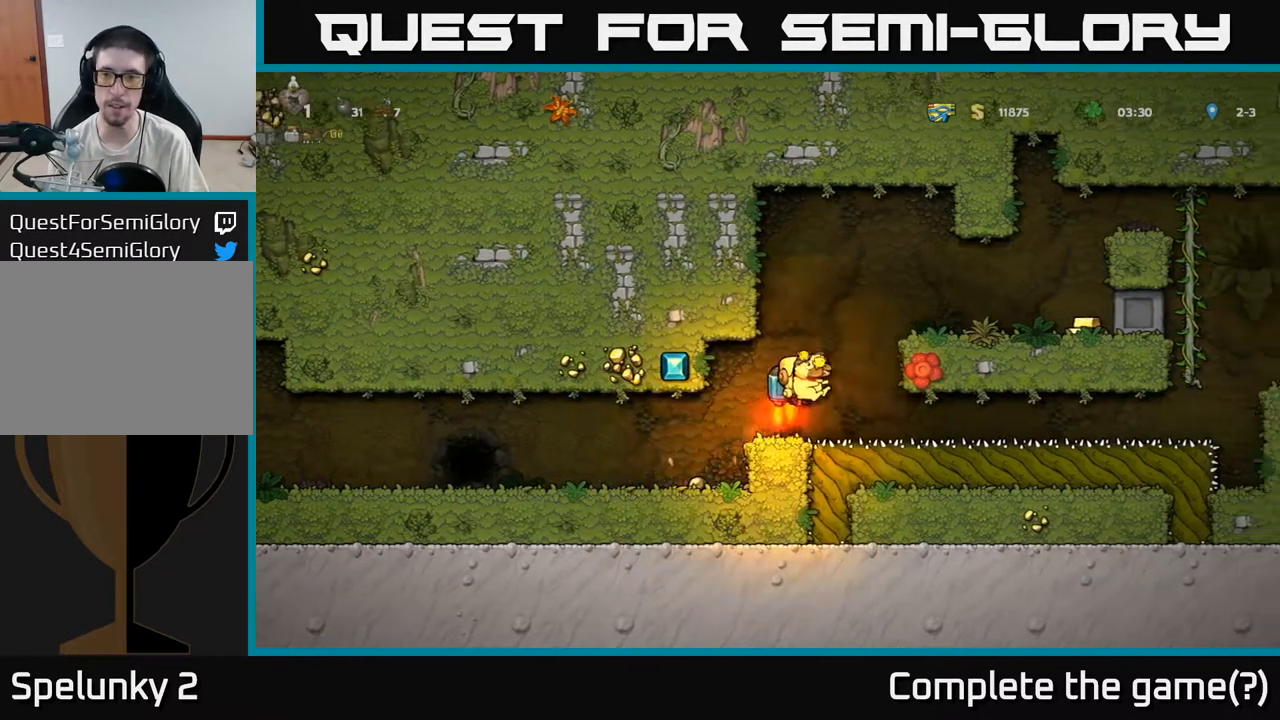
{"buttons": [], "left_stick": "right", "events": [[67, "A", "down"], [250, "A", "up"]]}
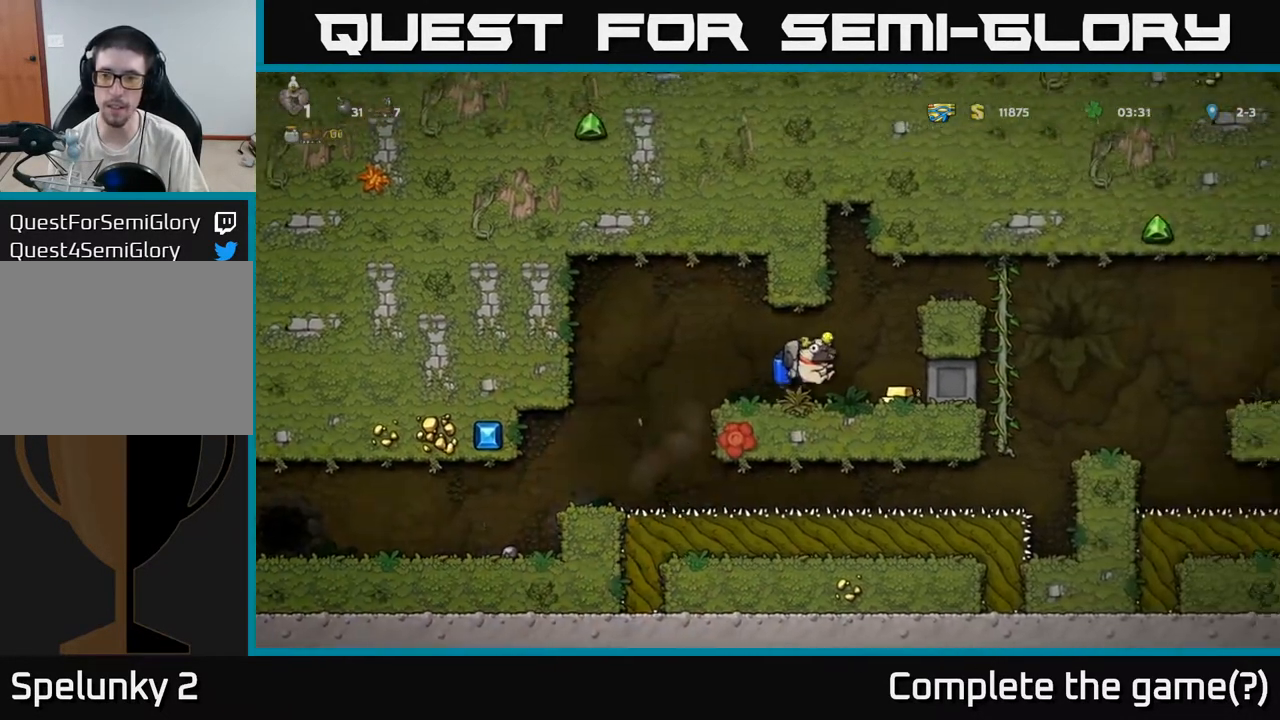
{"buttons": ["A"], "left_stick": "center", "events": [[167, "left_stick", "center"], [267, "A", "down"], [400, "A", "up"], [467, "A", "down"]]}
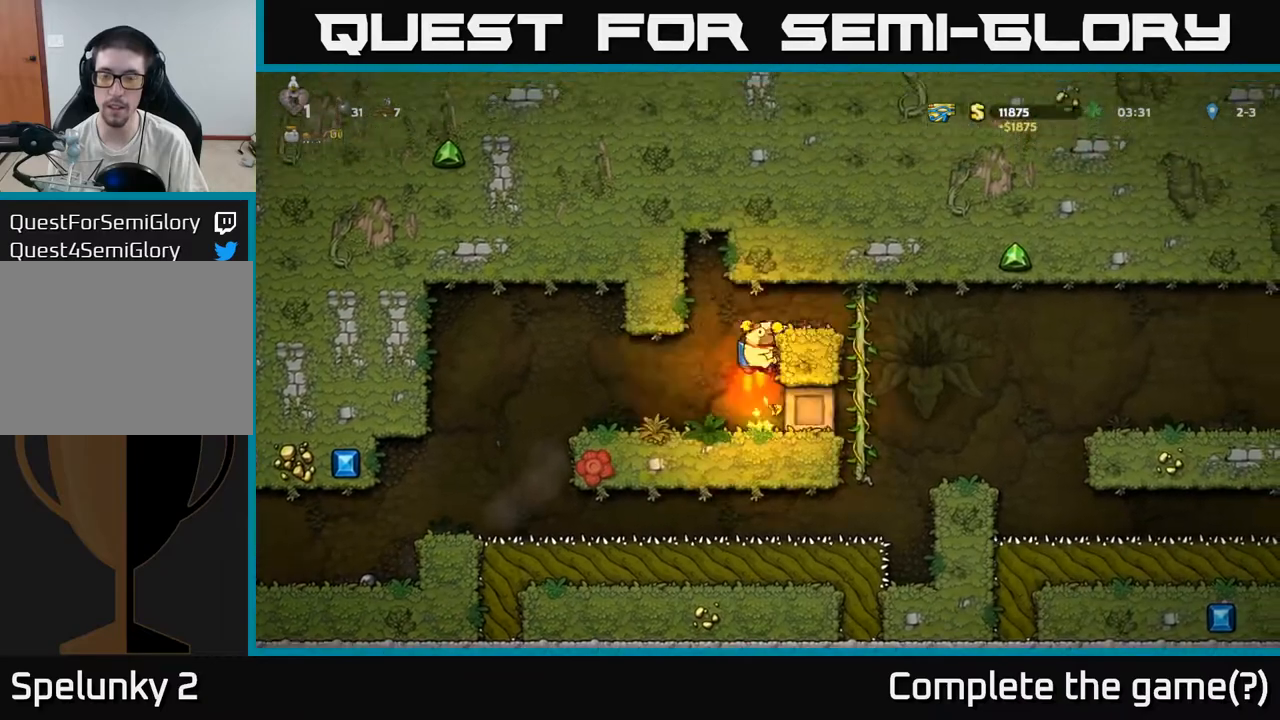
{"buttons": ["A"], "left_stick": "right", "events": [[67, "left_stick", "right"], [150, "A", "up"], [483, "A", "down"]]}
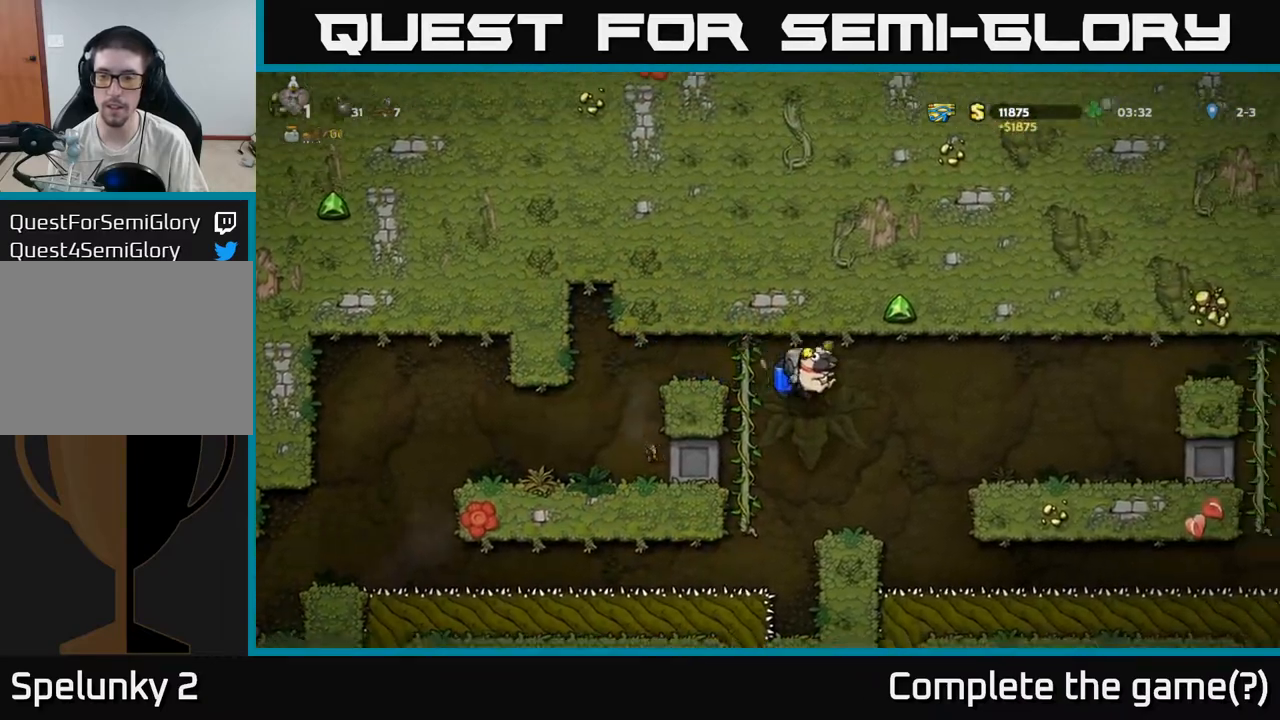
{"buttons": [], "left_stick": "right", "events": [[100, "A", "up"], [267, "A", "down"], [367, "A", "up"]]}
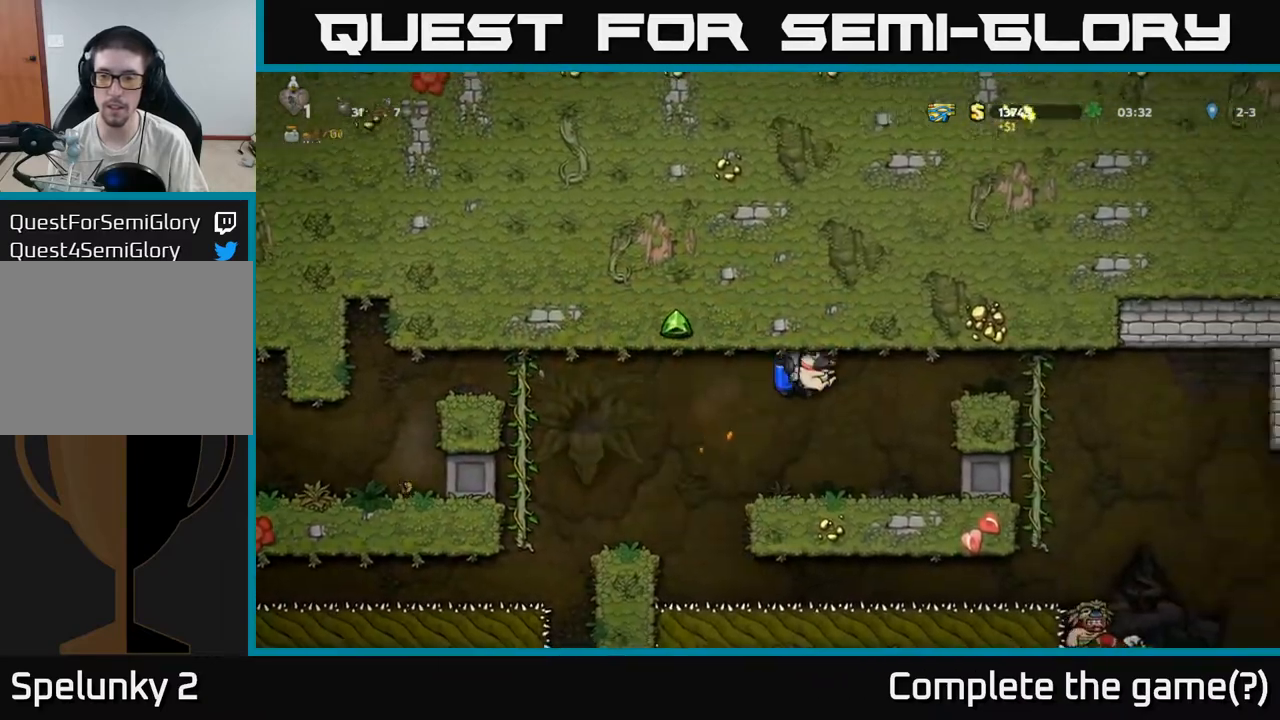
{"buttons": ["A"], "left_stick": "center", "events": [[100, "left_stick", "center"], [217, "left_stick", "right"], [317, "left_stick", "center"], [467, "A", "down"]]}
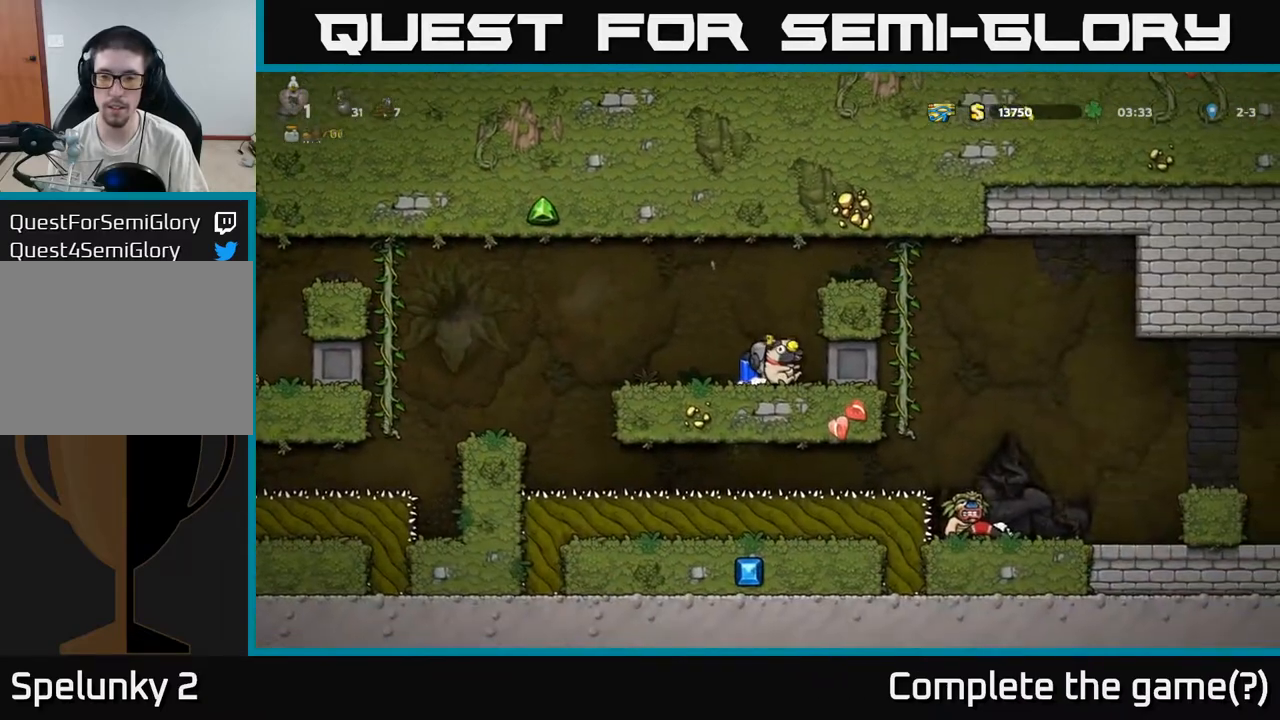
{"buttons": [], "left_stick": "right", "events": [[100, "A", "up"], [100, "left_stick", "right"], [167, "A", "down"], [317, "A", "up"]]}
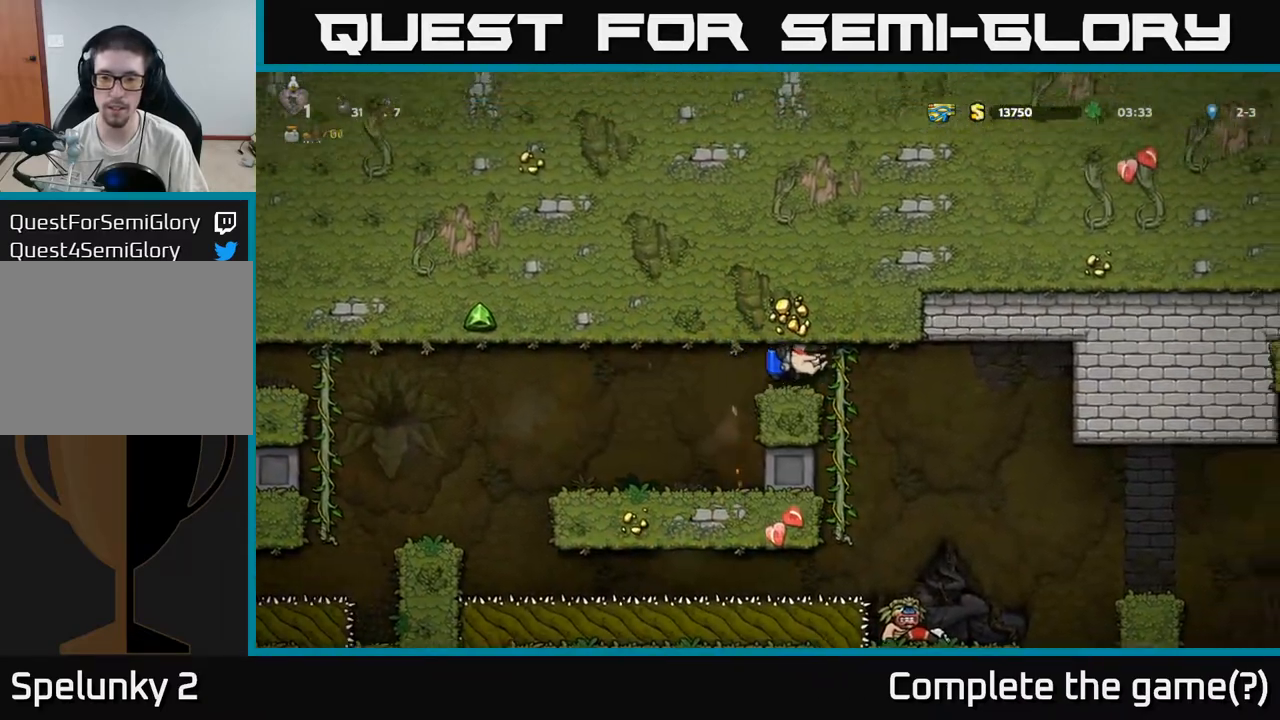
{"buttons": [], "left_stick": "right", "events": [[200, "A", "down"], [200, "left_stick", "center"], [317, "A", "up"], [450, "left_stick", "right"]]}
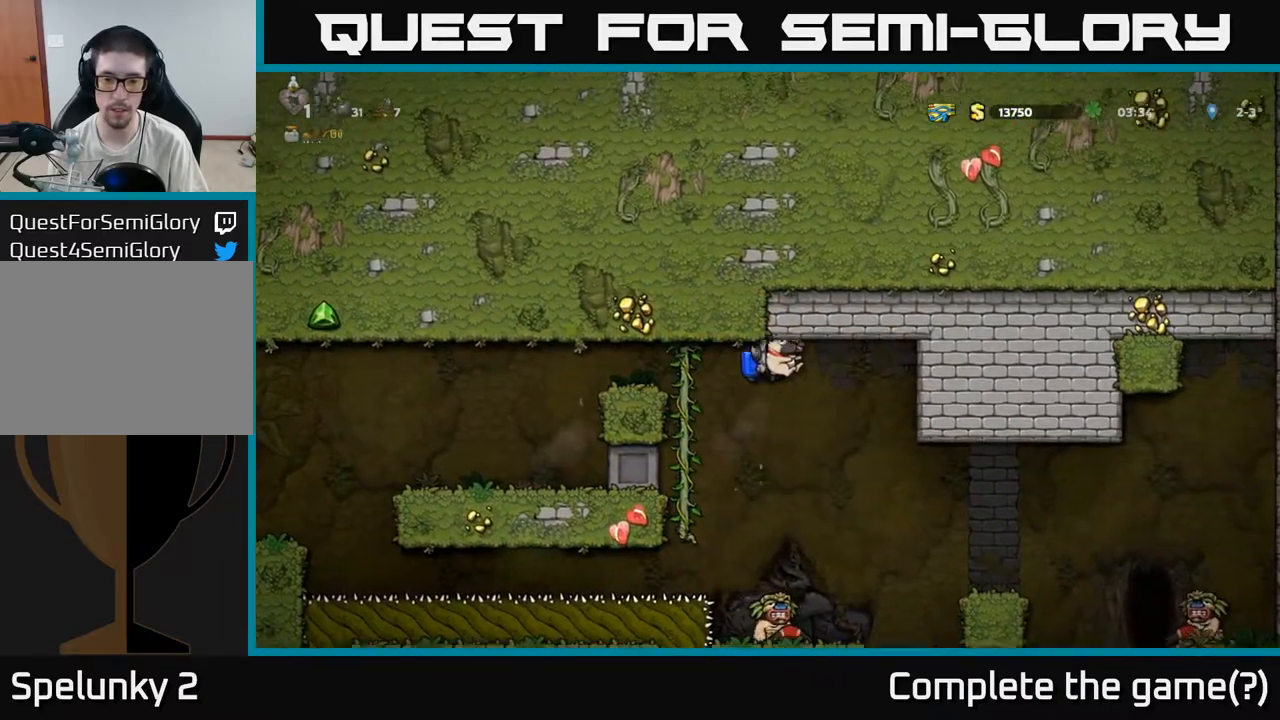
{"buttons": [], "left_stick": "center", "events": [[67, "left_stick", "center"]]}
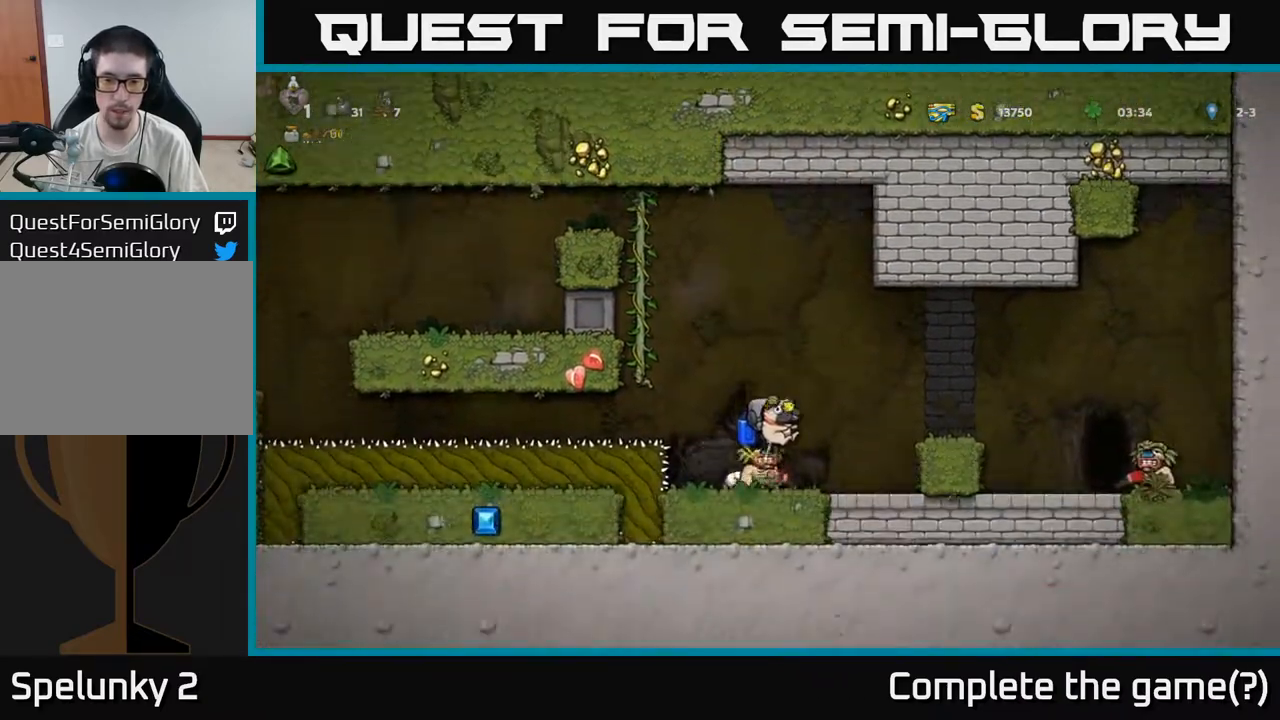
{"buttons": [], "left_stick": "right", "events": [[267, "left_stick", "right"], [400, "A", "down"], [500, "A", "up"]]}
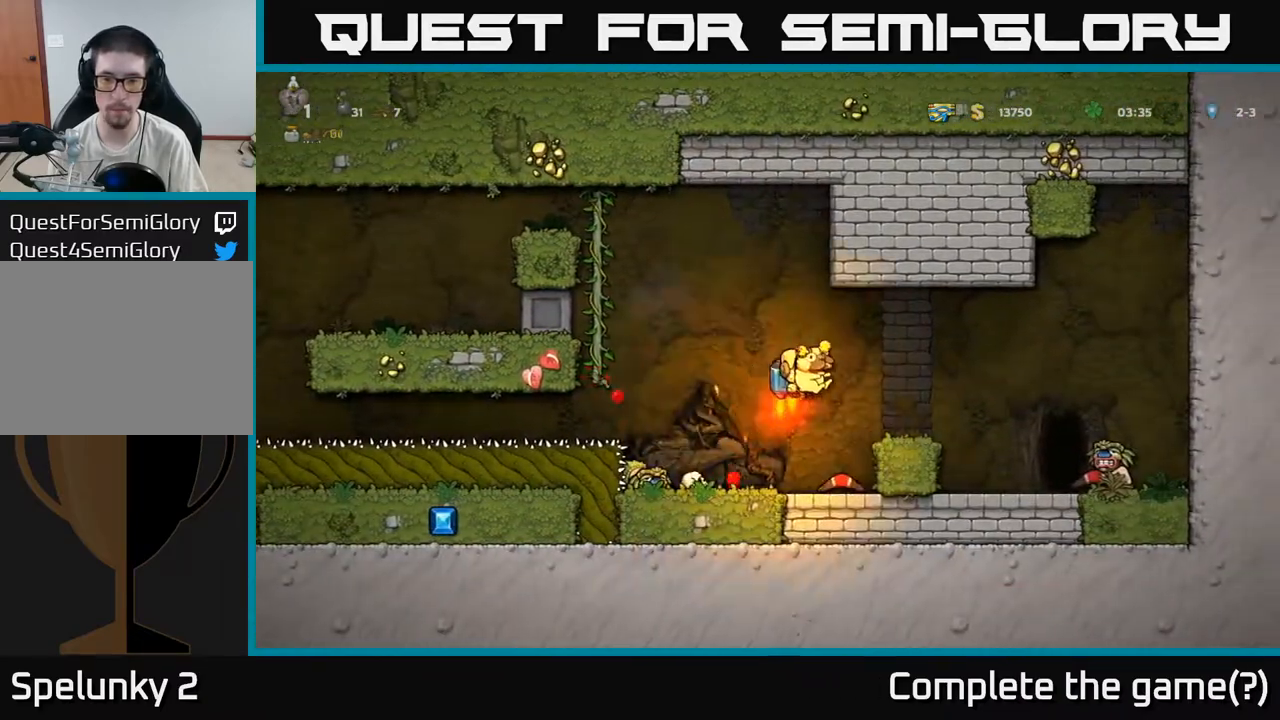
{"buttons": [], "left_stick": "center", "events": [[283, "A", "down"], [417, "A", "up"], [450, "left_stick", "center"]]}
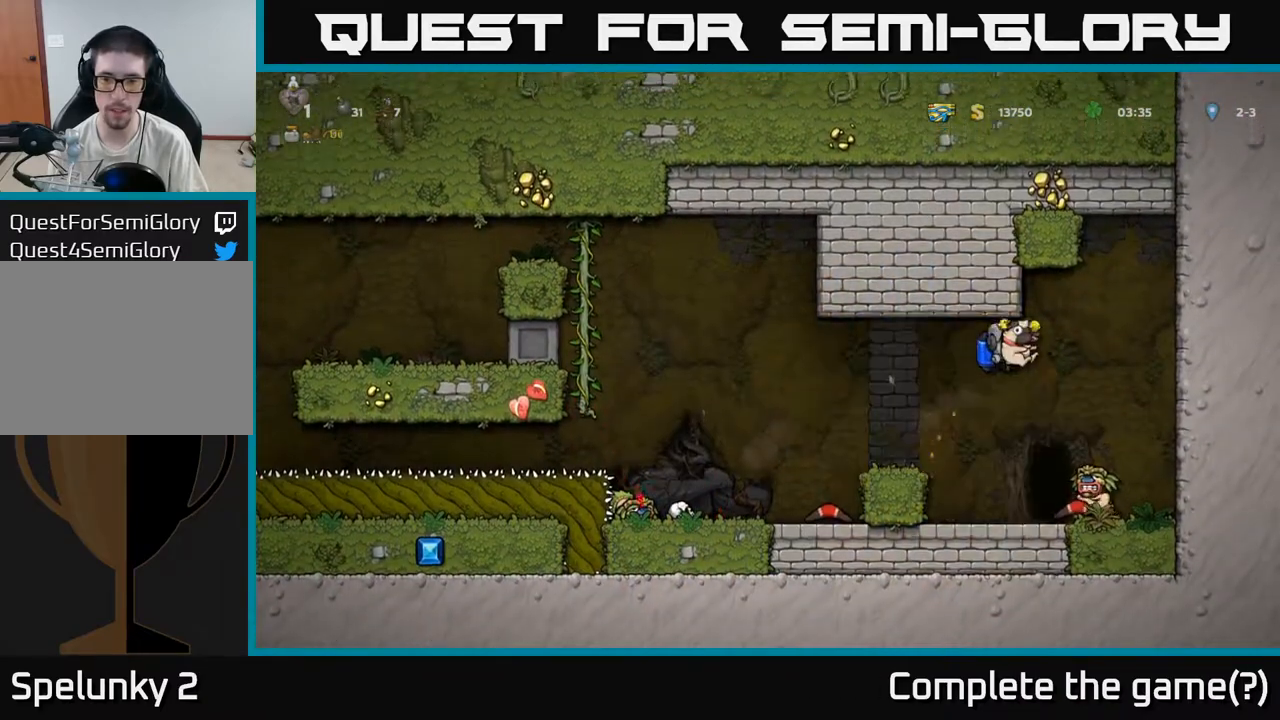
{"buttons": [], "left_stick": "center", "events": [[300, "A", "down"], [400, "A", "up"]]}
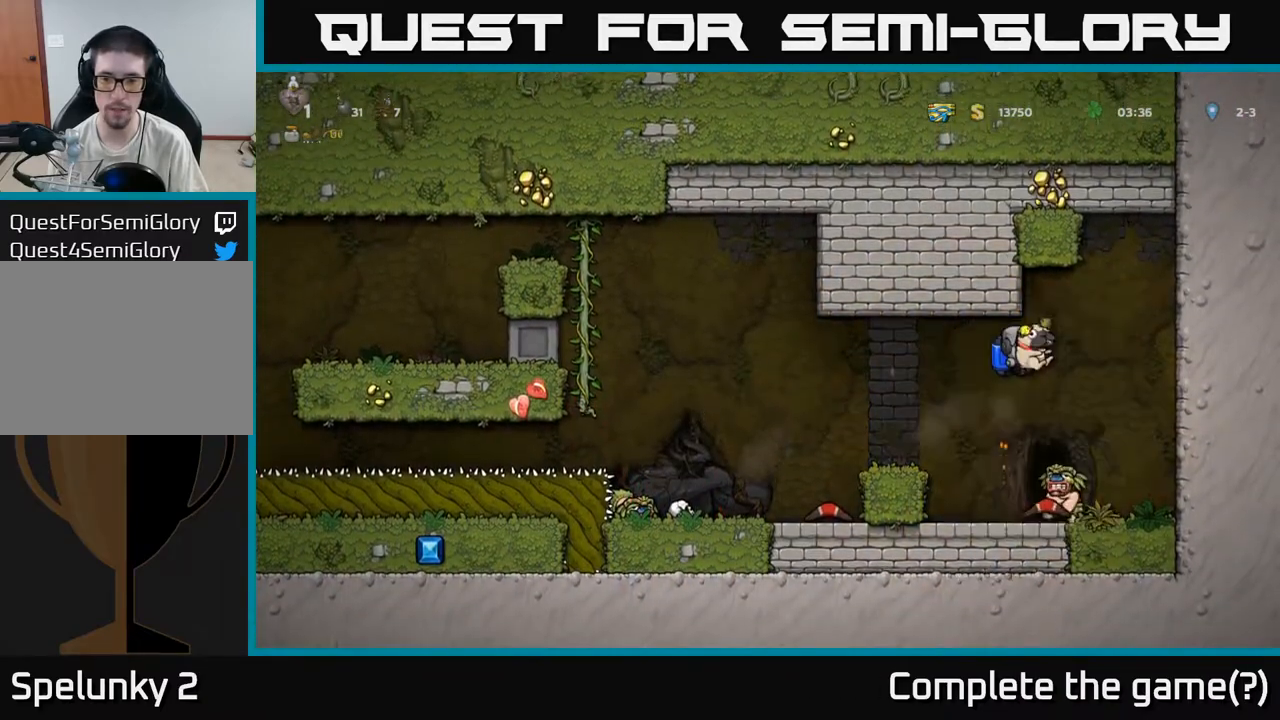
{"buttons": [], "left_stick": "center", "events": [[167, "left_stick", "right"], [267, "left_stick", "center"]]}
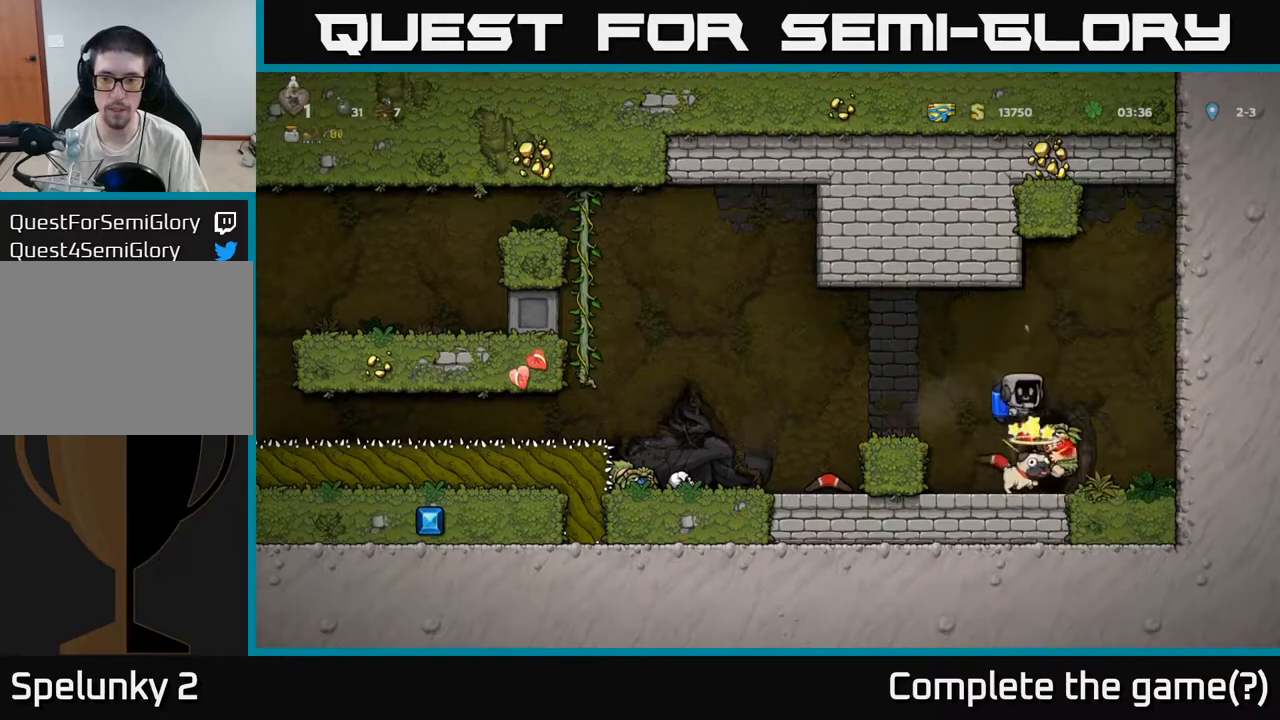
{"buttons": [], "left_stick": "center", "events": []}
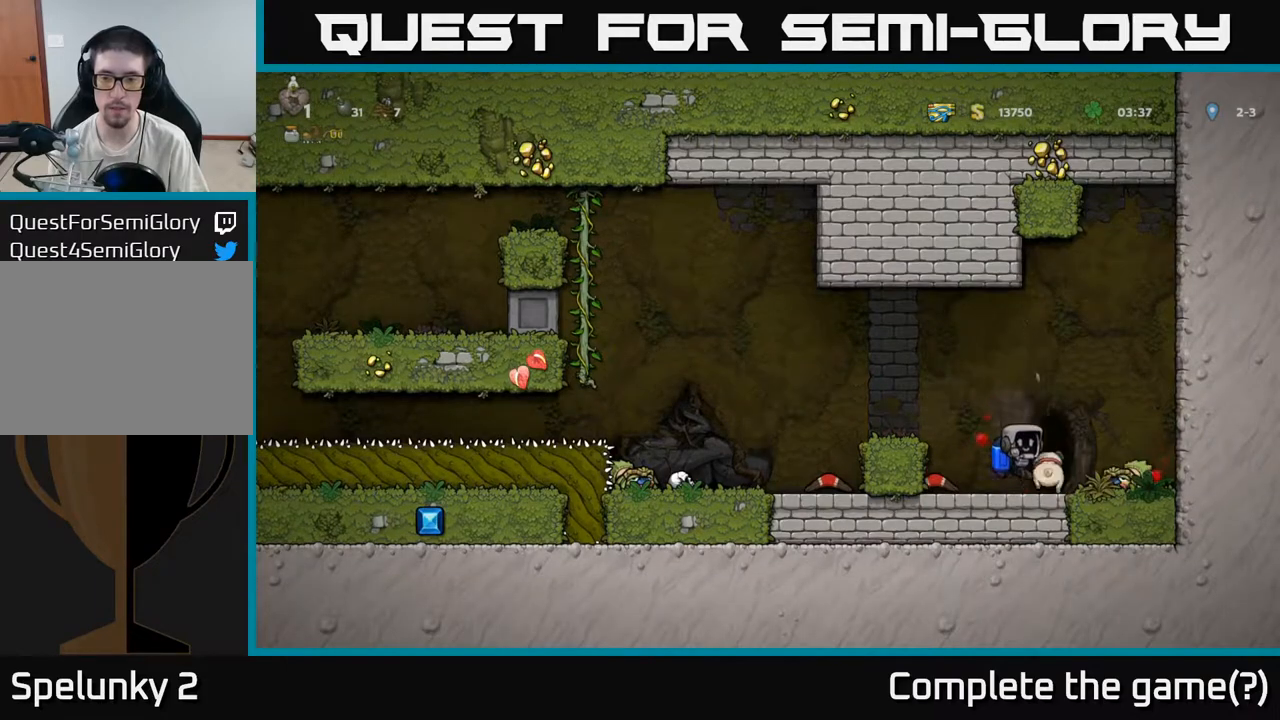
{"buttons": [], "left_stick": "down", "events": [[167, "left_stick", "left"], [433, "left_stick", "down"]]}
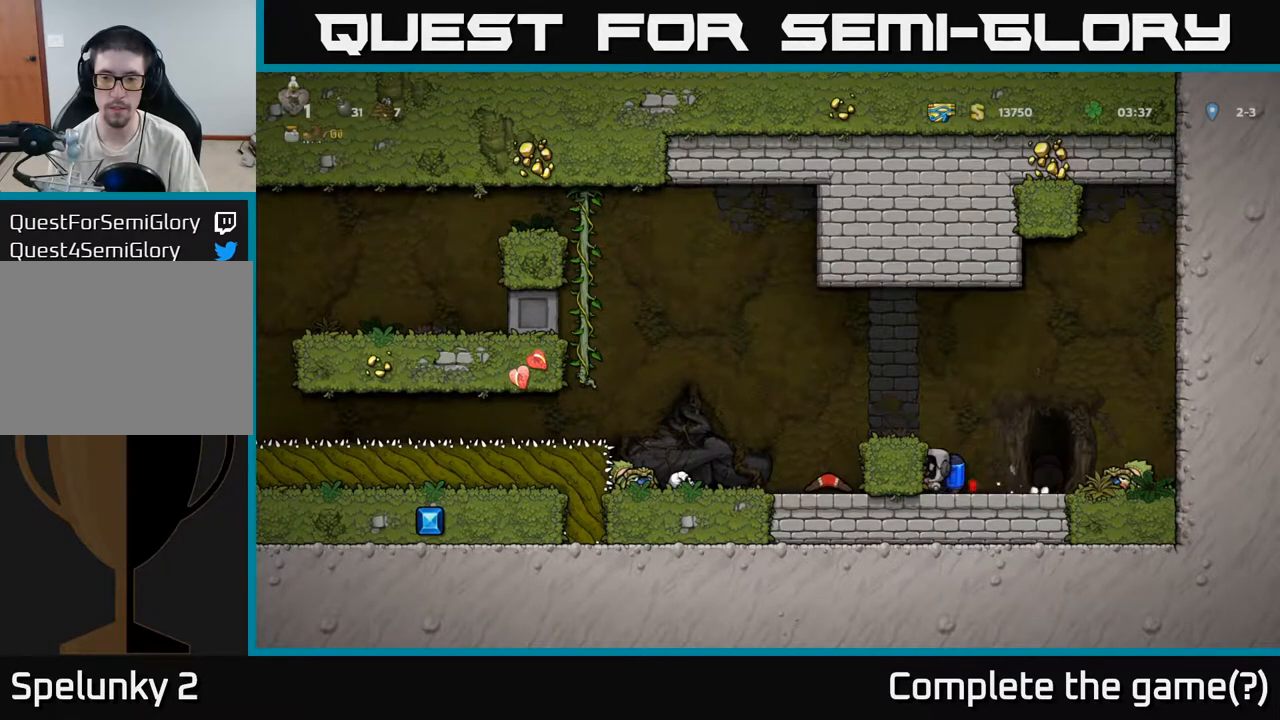
{"buttons": [], "left_stick": "left", "events": [[17, "X", "down"], [133, "X", "up"], [150, "left_stick", "center"], [267, "A", "down"], [300, "left_stick", "left"], [417, "A", "up"]]}
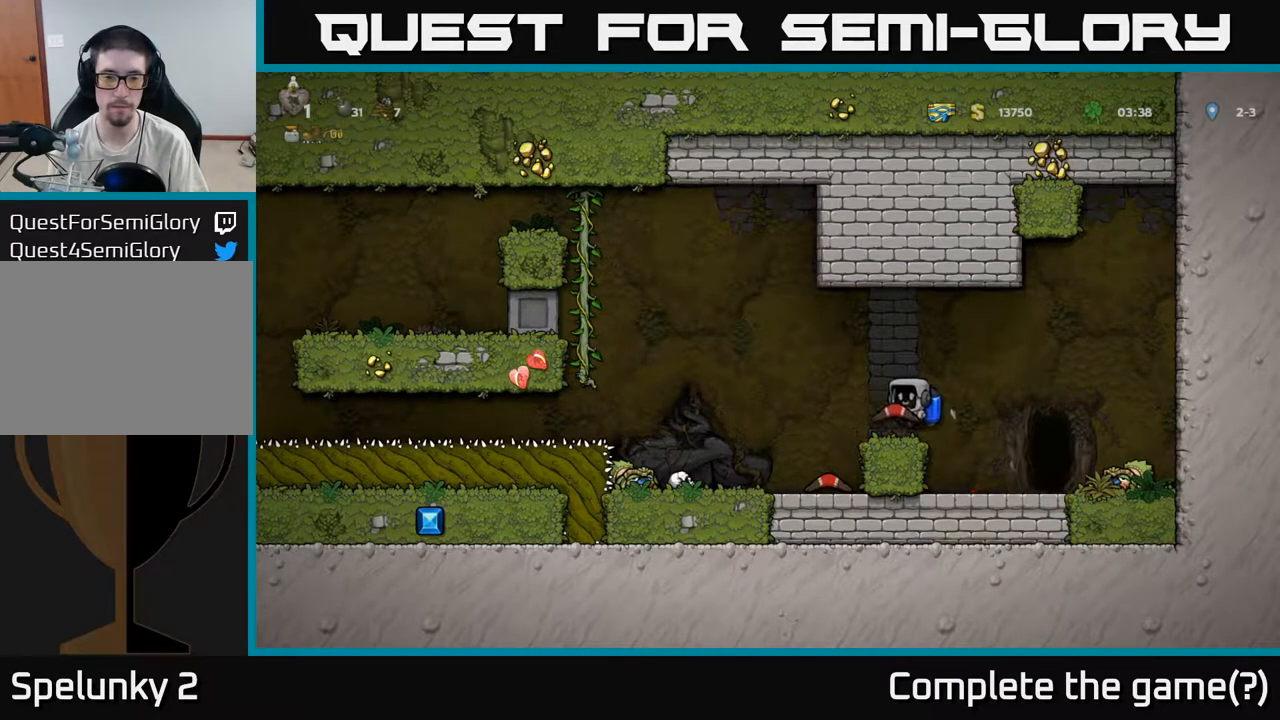
{"buttons": ["A"], "left_stick": "right", "events": [[200, "left_stick", "center"], [317, "left_stick", "right"], [400, "A", "down"]]}
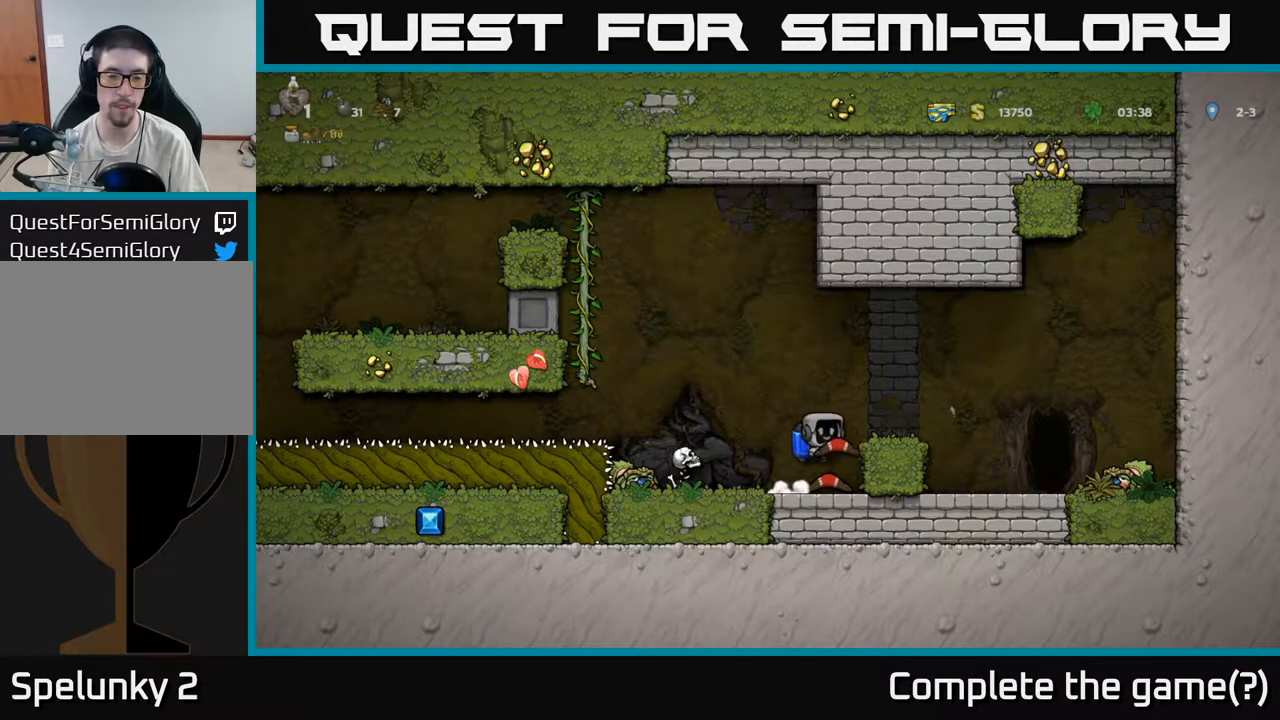
{"buttons": [], "left_stick": "center", "events": [[83, "A", "up"], [250, "left_stick", "left"], [433, "left_stick", "center"]]}
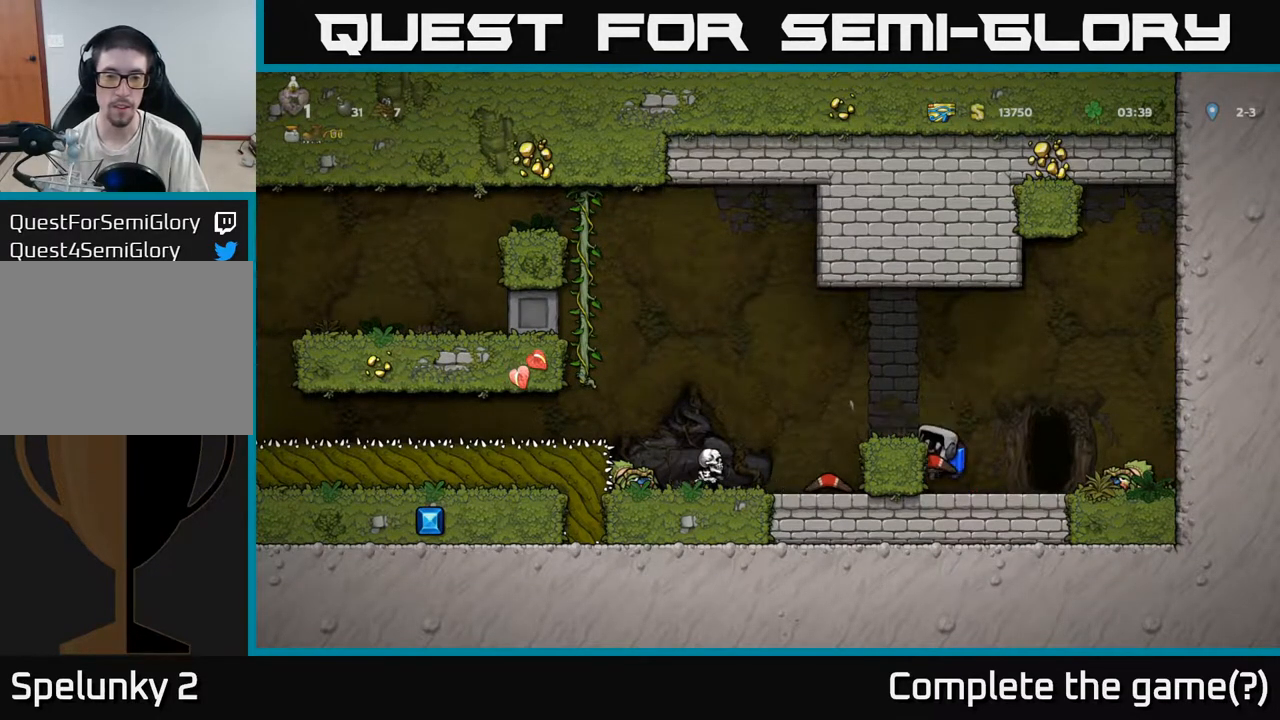
{"buttons": [], "left_stick": "center", "events": [[250, "A", "down"], [317, "left_stick", "right"], [333, "A", "up"], [483, "left_stick", "center"]]}
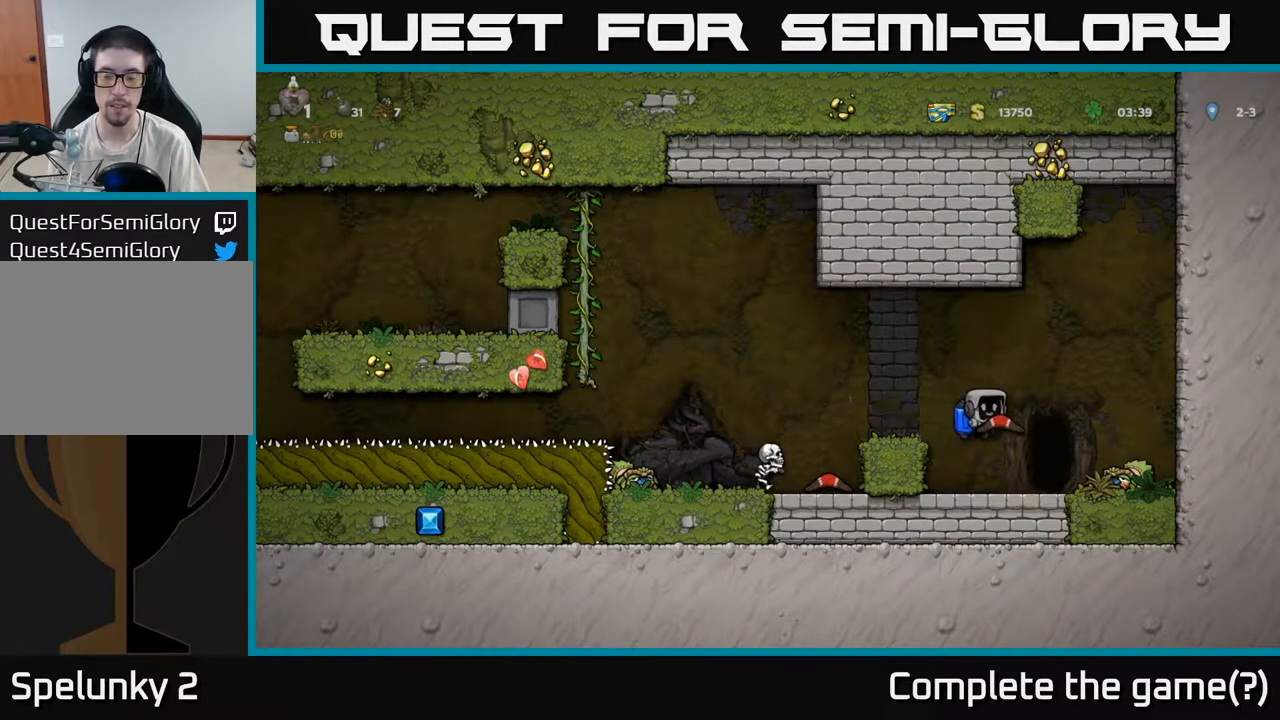
{"buttons": [], "left_stick": "center", "events": [[167, "left_stick", "right"], [267, "left_stick", "center"], [333, "L2", "down"], [433, "L2", "up"]]}
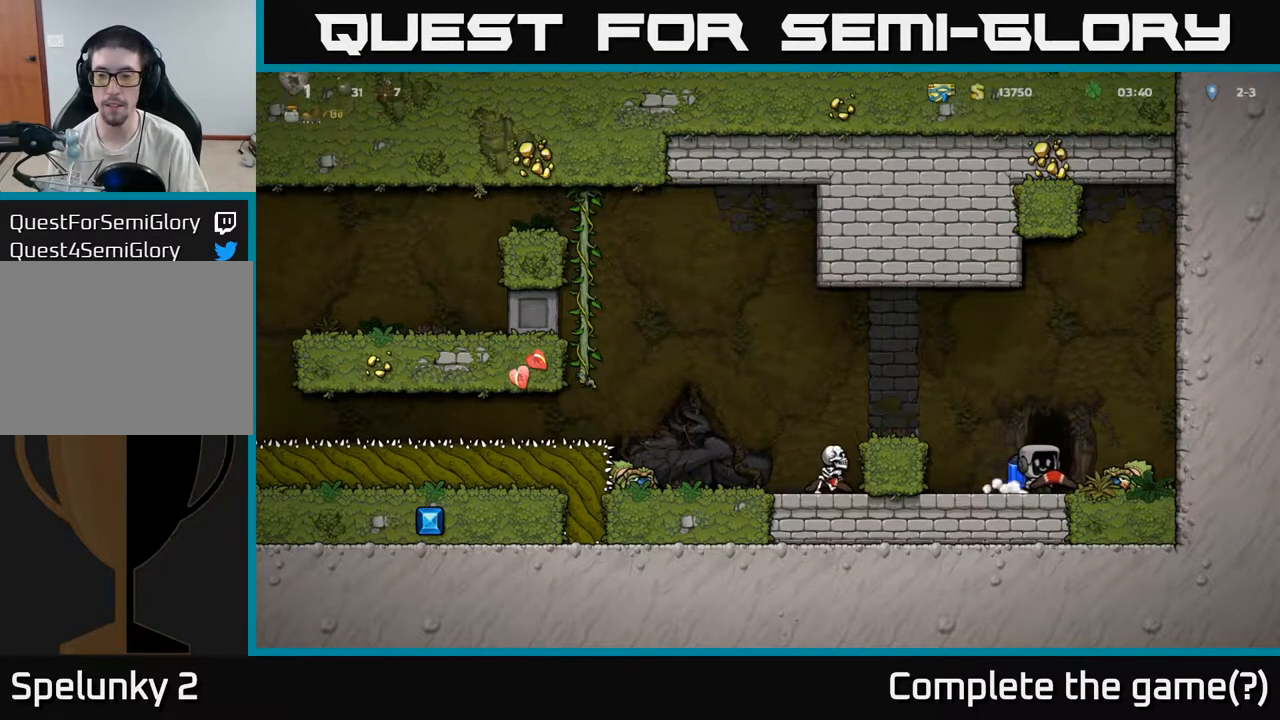
{"buttons": [], "left_stick": "center", "events": [[17, "L2", "down"], [133, "L2", "up"]]}